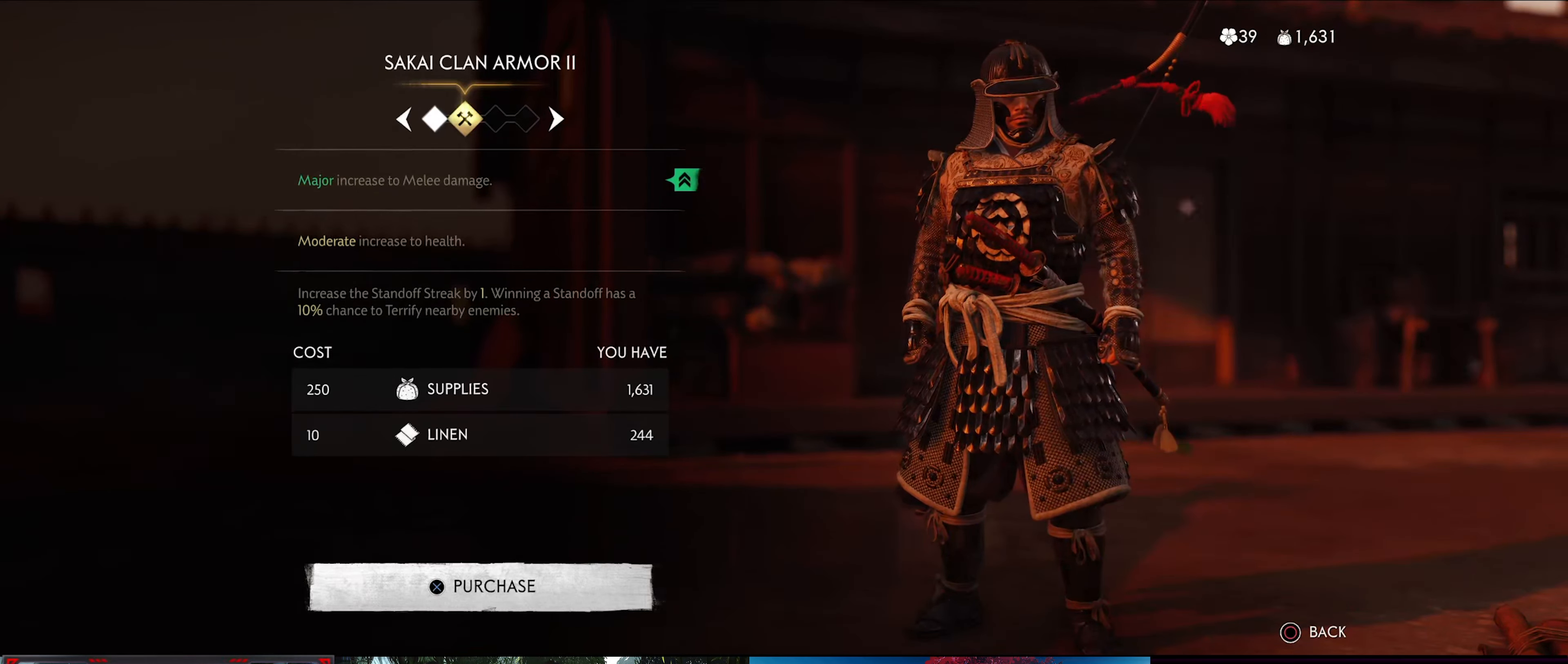
Gameplay with a controller (PlayStation layout); each line is a JSON object with the inputs held at the frame after it. "events" lists button and stick changes between this image and that frame as [ms after this image, input, new state], when the widget could be followed in between. Not read: TOUCHPAD.
{"buttons": ["CIRCLE"], "left_stick": "center", "right_stick": "center", "events": [[433, "CIRCLE", "down"]]}
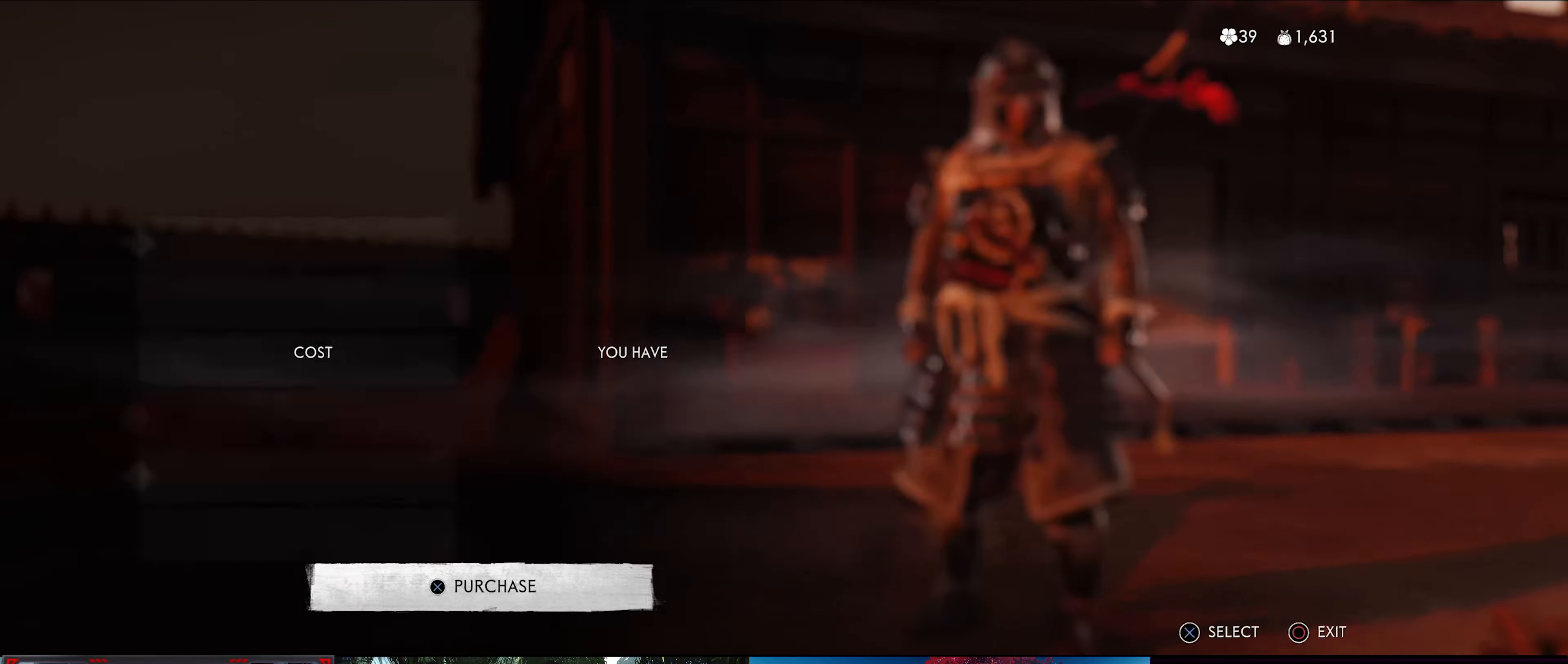
{"buttons": [], "left_stick": "center", "right_stick": "center", "events": [[50, "CIRCLE", "up"]]}
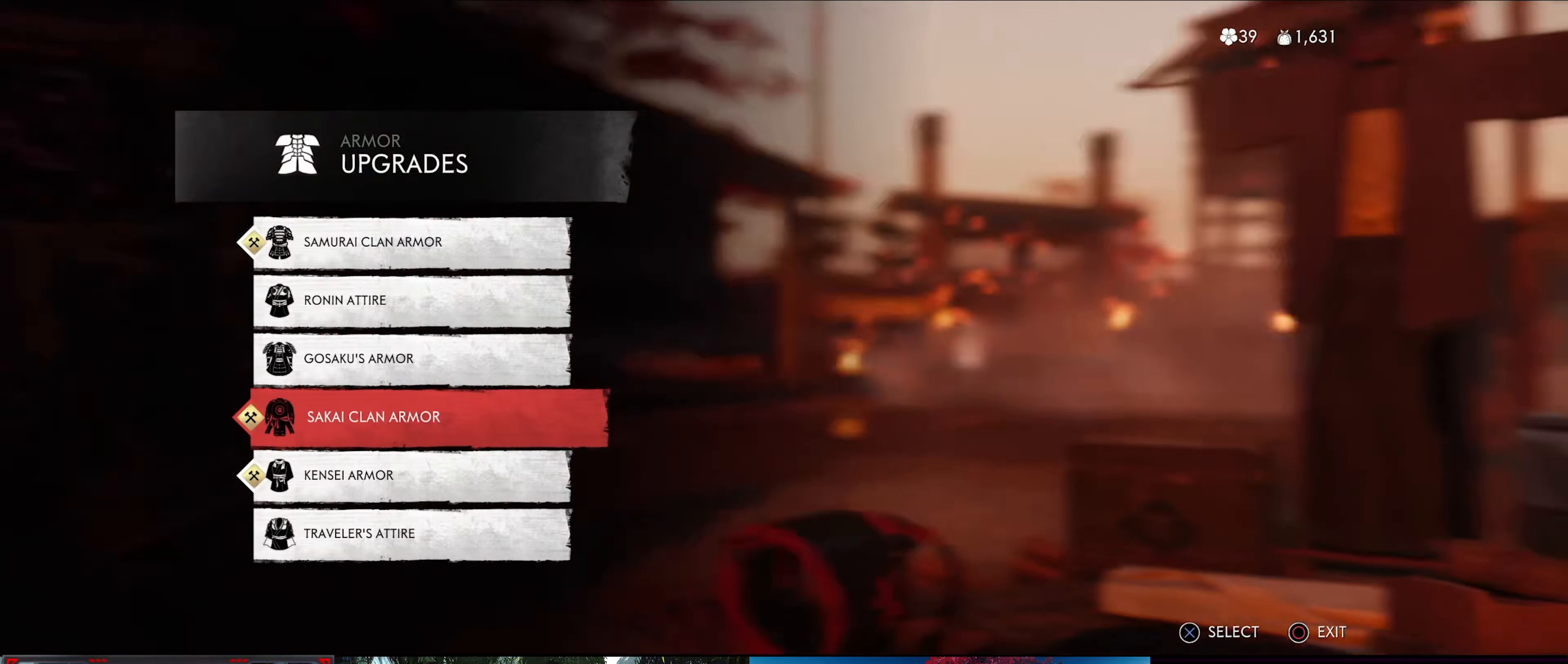
{"buttons": ["DPAD_DOWN"], "left_stick": "center", "right_stick": "center", "events": [[417, "DPAD_DOWN", "down"]]}
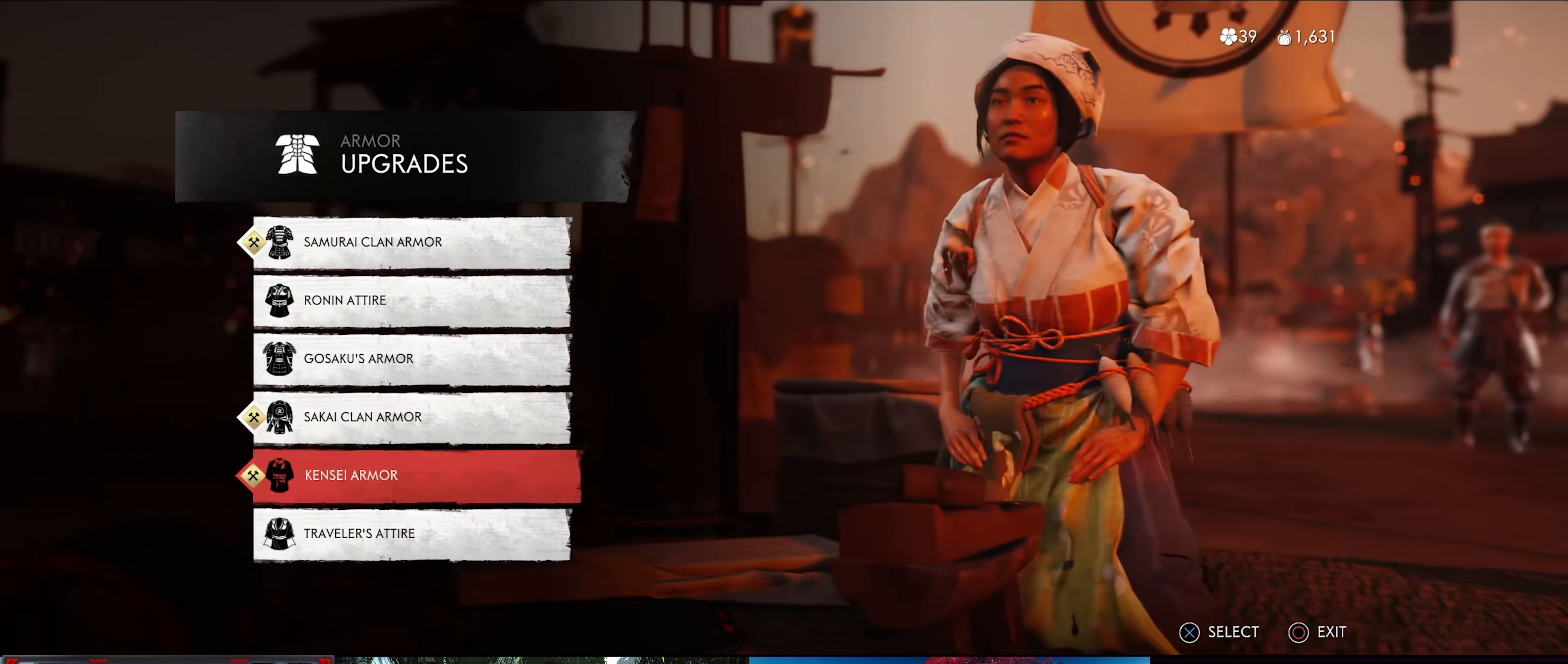
{"buttons": ["DPAD_DOWN"], "left_stick": "center", "right_stick": "center", "events": [[34, "DPAD_DOWN", "up"], [100, "DPAD_DOWN", "down"], [234, "DPAD_DOWN", "up"], [417, "DPAD_DOWN", "down"]]}
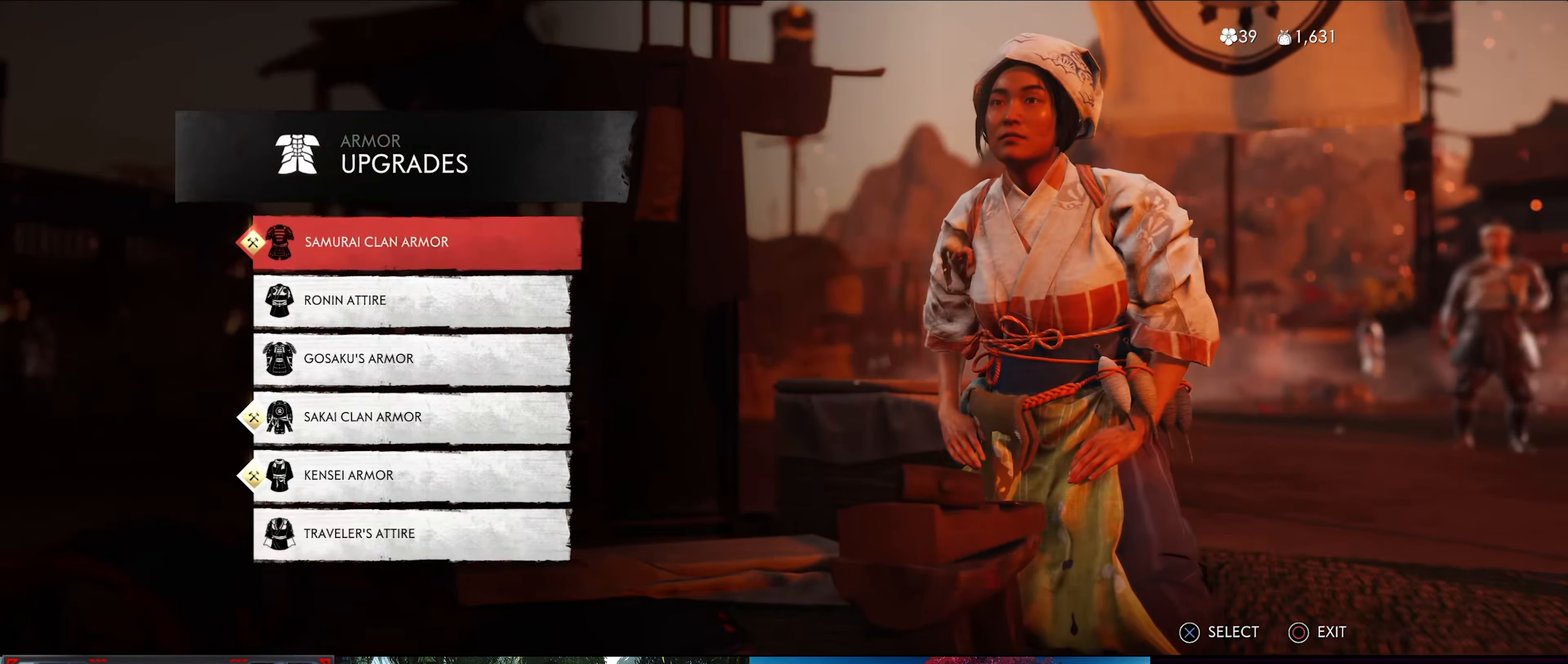
{"buttons": [], "left_stick": "center", "right_stick": "center", "events": [[67, "DPAD_DOWN", "up"]]}
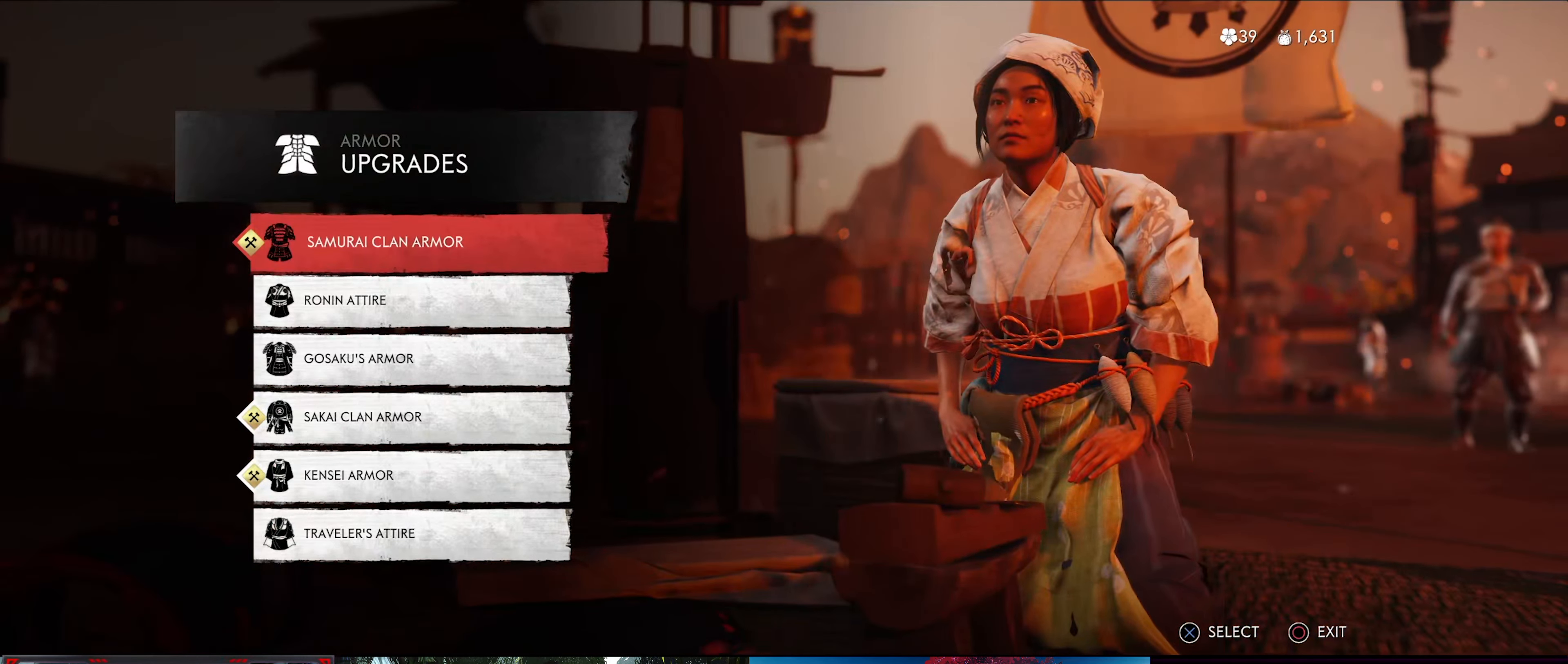
{"buttons": [], "left_stick": "center", "right_stick": "center", "events": [[150, "CROSS", "down"], [284, "CROSS", "up"]]}
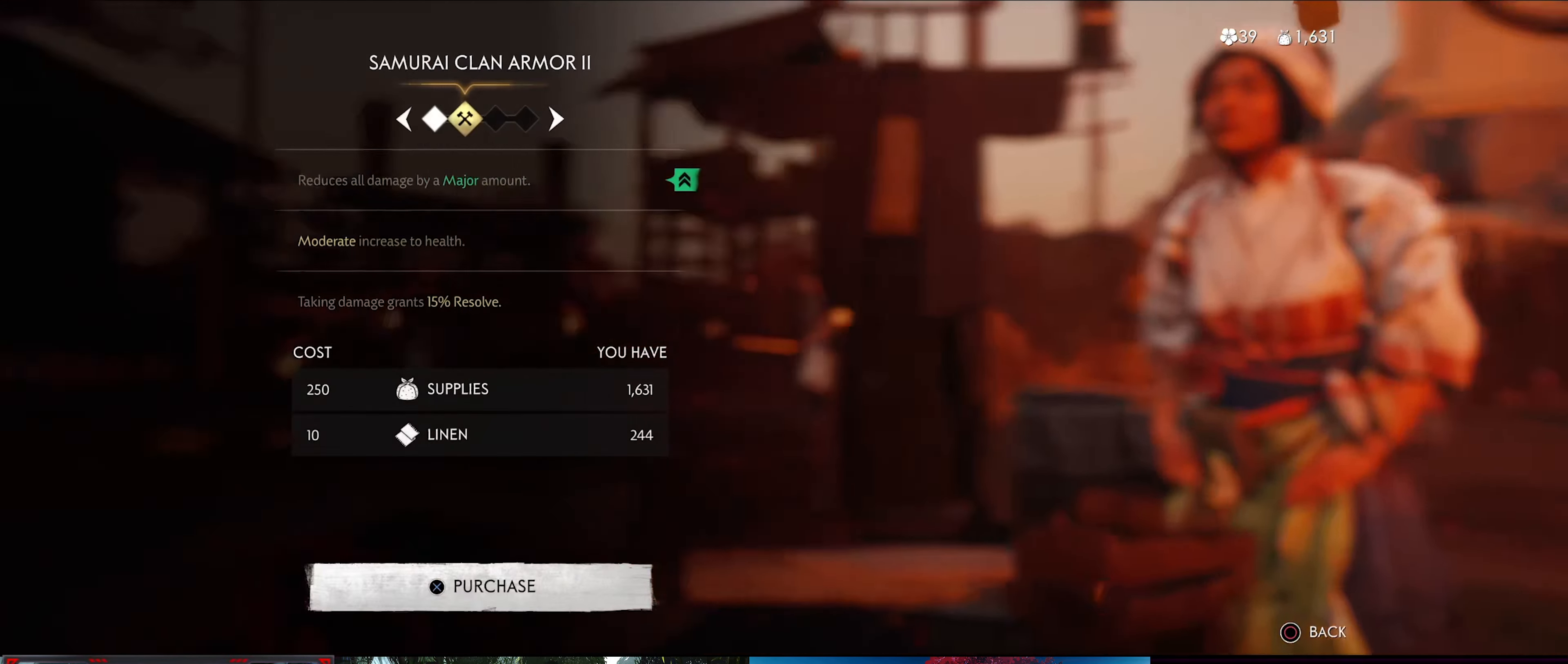
{"buttons": [], "left_stick": "center", "right_stick": "center", "events": []}
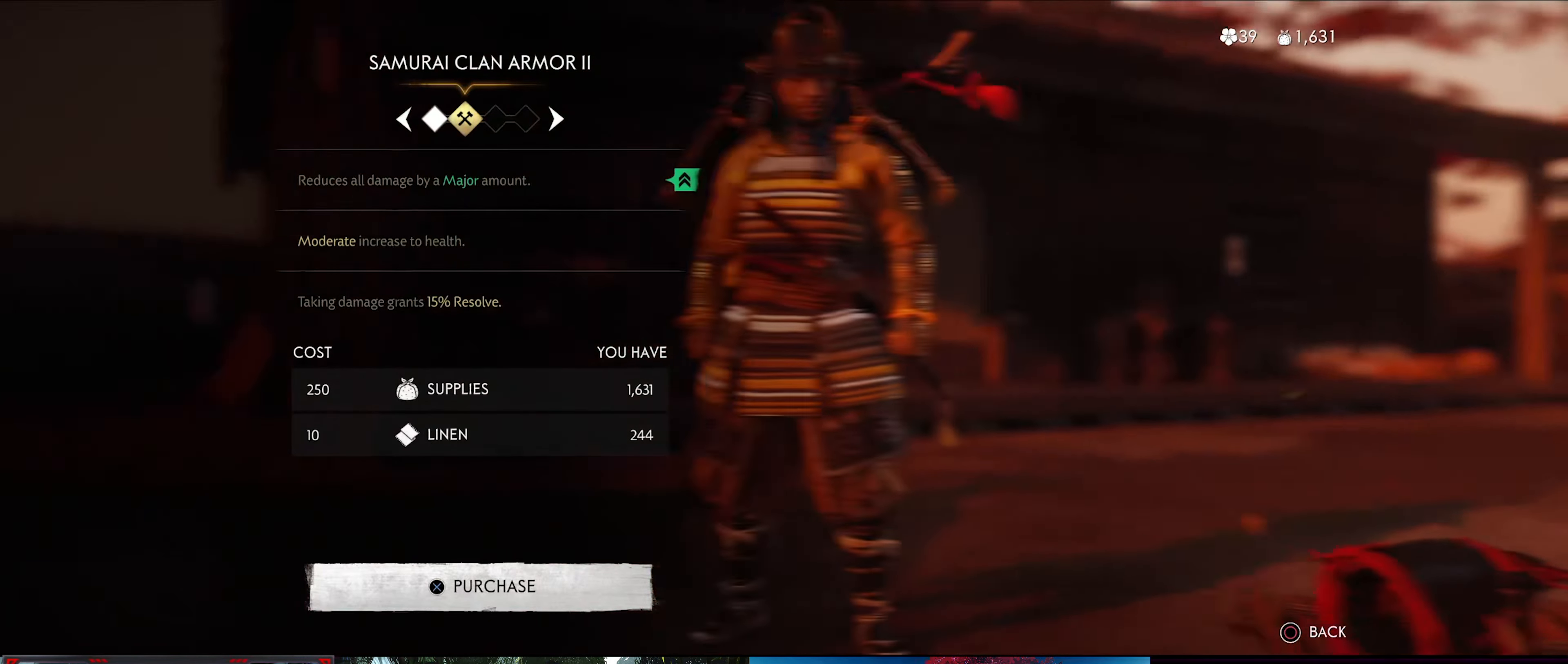
{"buttons": [], "left_stick": "center", "right_stick": "center", "events": []}
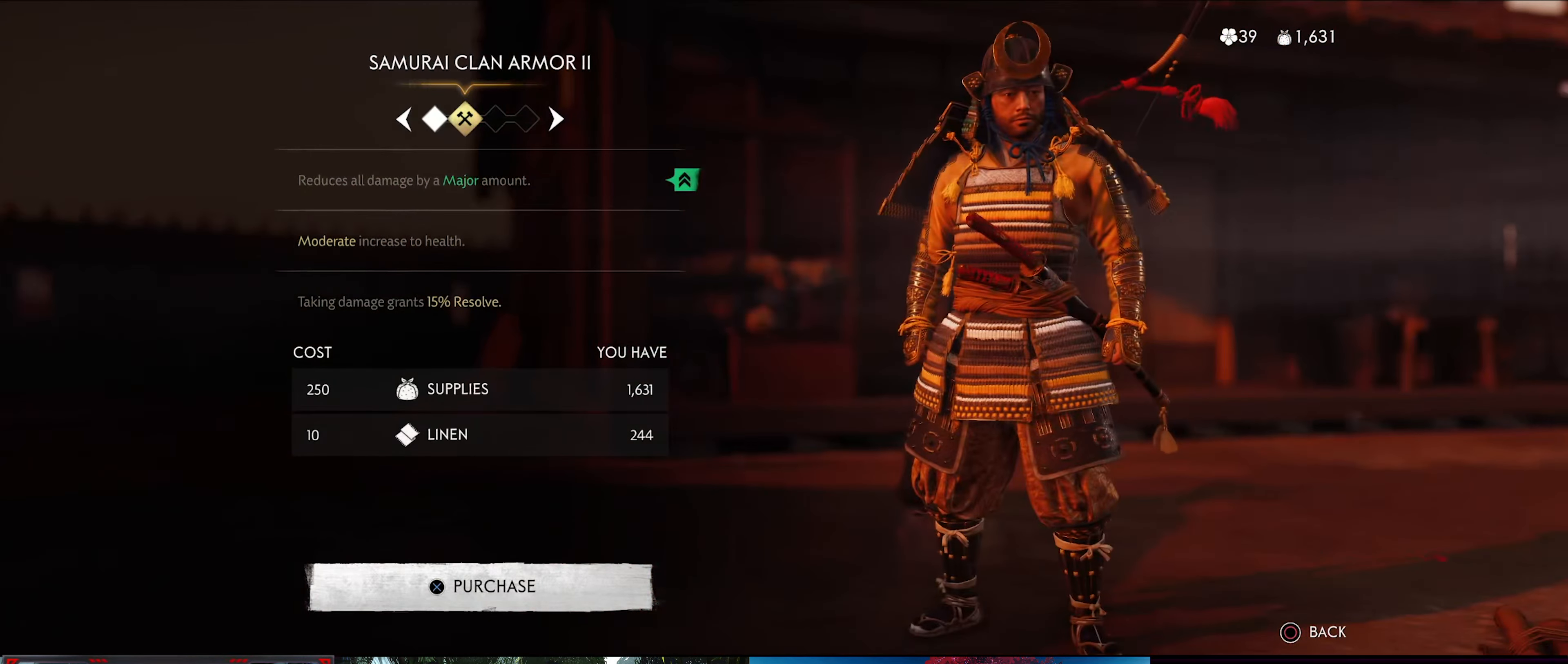
{"buttons": ["CIRCLE"], "left_stick": "center", "right_stick": "center", "events": [[400, "CIRCLE", "down"]]}
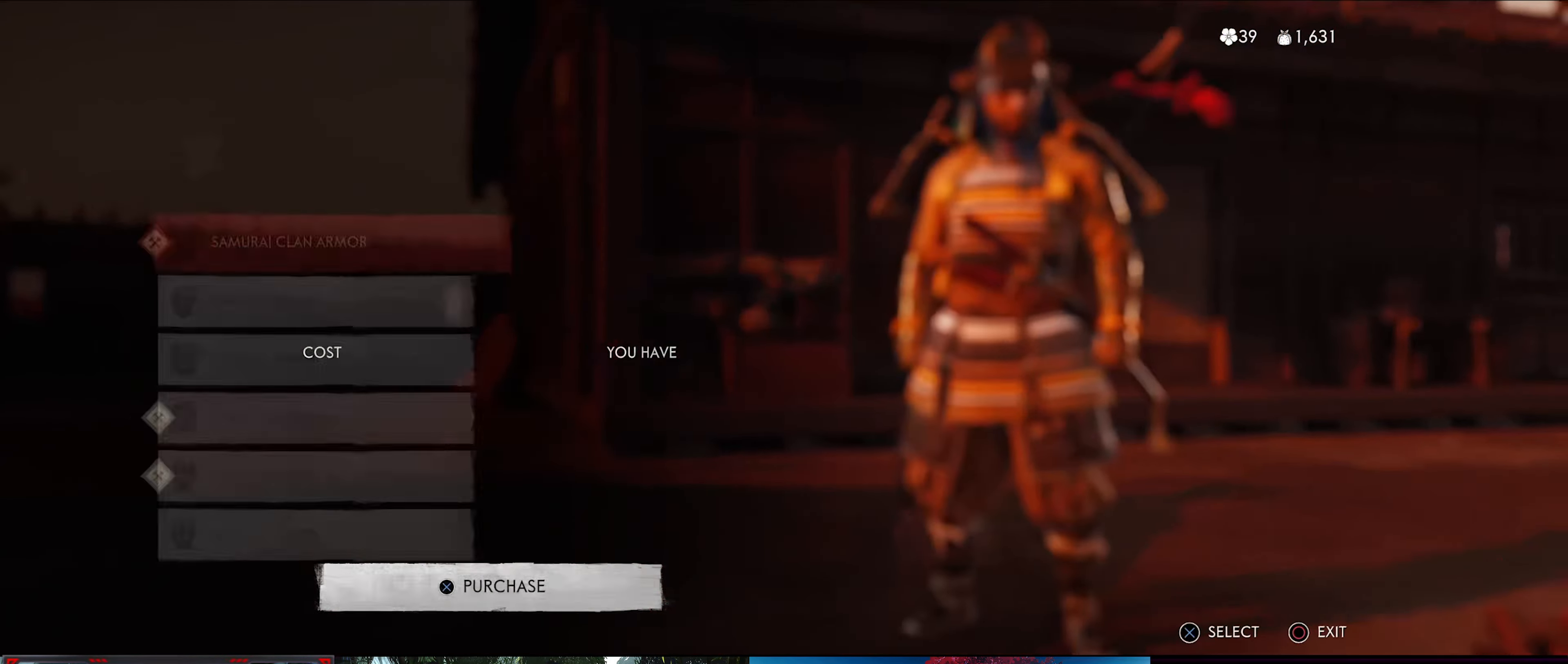
{"buttons": [], "left_stick": "center", "right_stick": "center", "events": [[50, "CIRCLE", "up"]]}